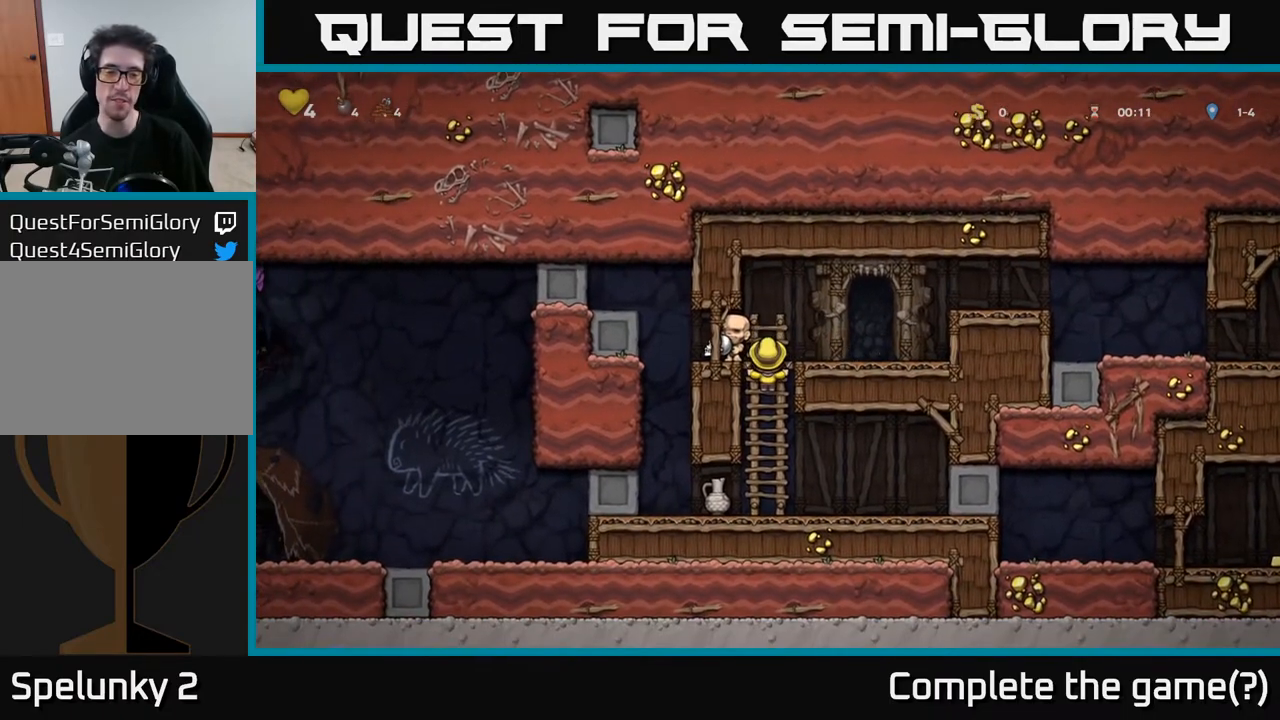
Gameplay with a controller (Xbox layout); each line is a JSON object with the inputs held at the frame after it. "events" lists button and stick changes between this image and that frame as [ms after this image, input, new state], when the widget could be followed in between.
{"buttons": ["DPAD_LEFT"], "left_stick": "center", "right_stick": "center", "events": [[250, "A", "down"], [417, "A", "up"]]}
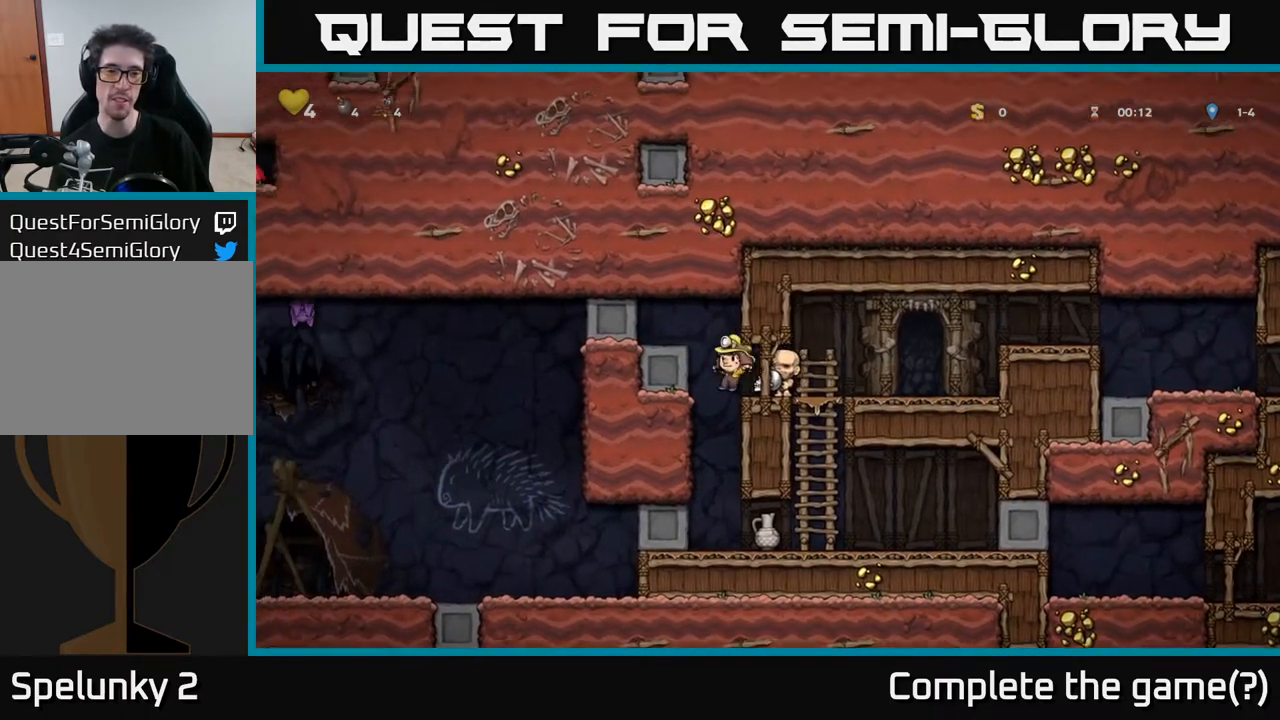
{"buttons": ["DPAD_LEFT"], "left_stick": "center", "right_stick": "center", "events": []}
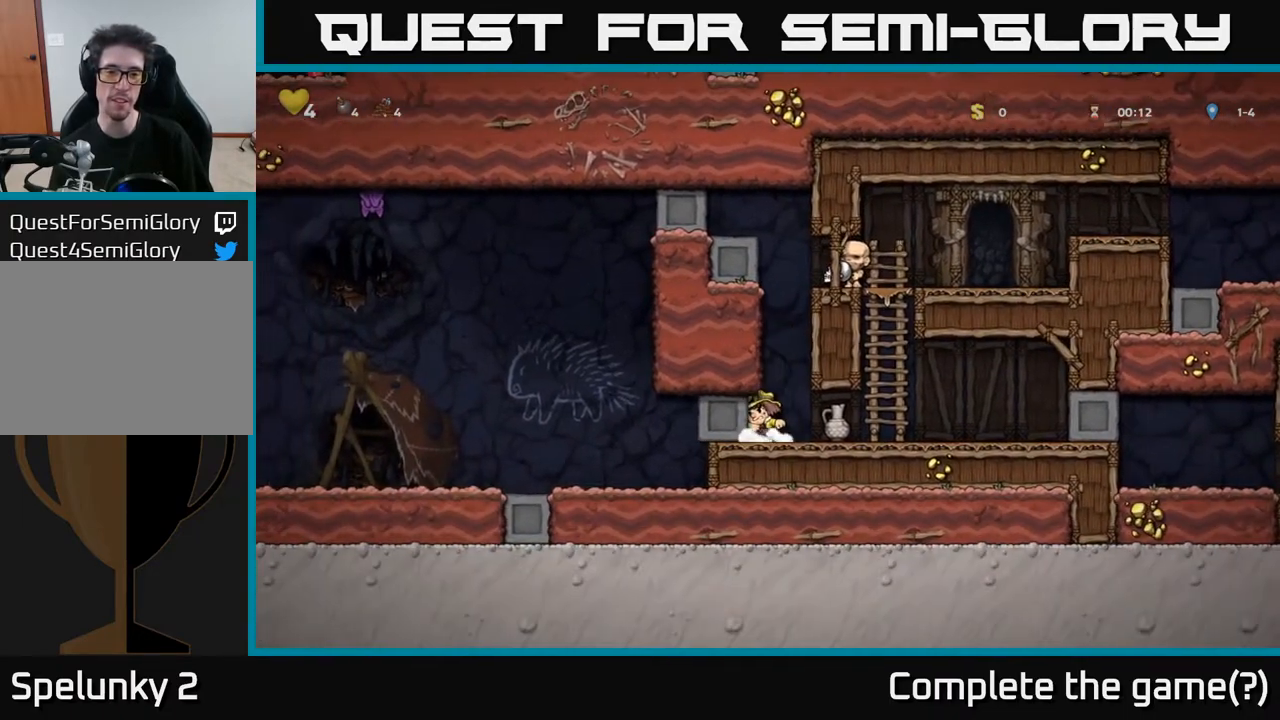
{"buttons": ["DPAD_LEFT"], "left_stick": "center", "right_stick": "center", "events": []}
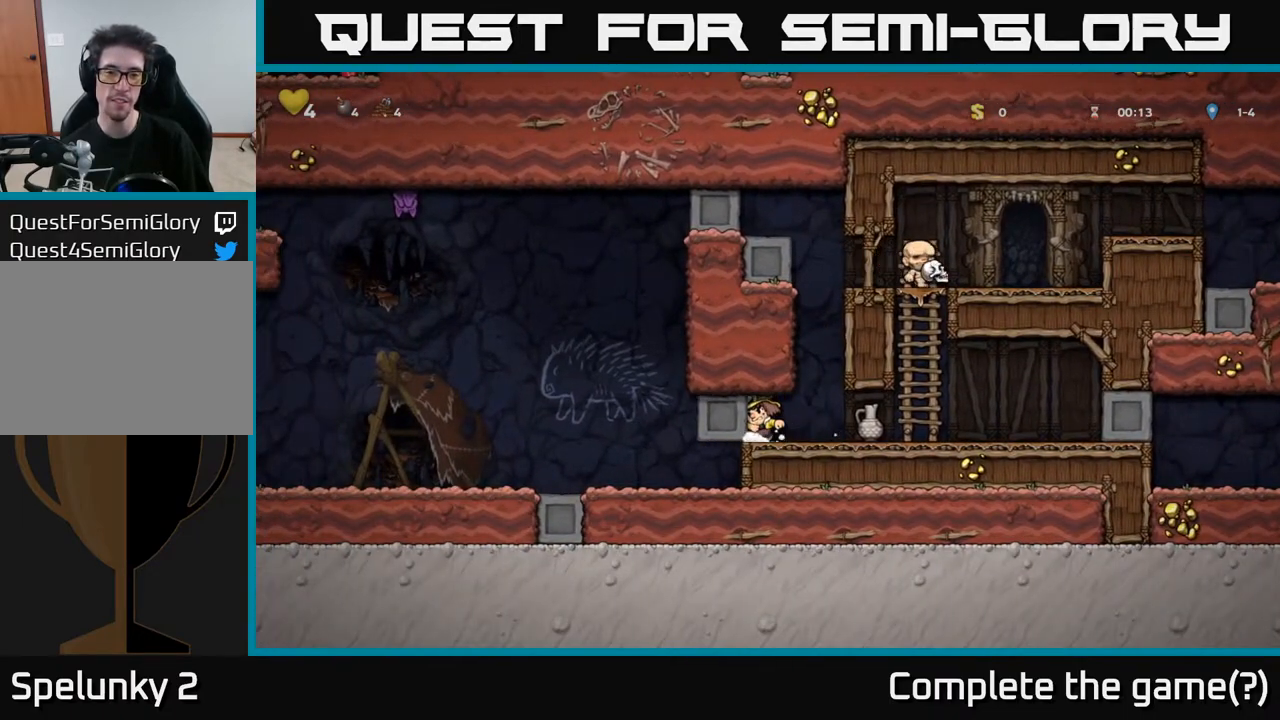
{"buttons": ["DPAD_LEFT"], "left_stick": "center", "right_stick": "center", "events": []}
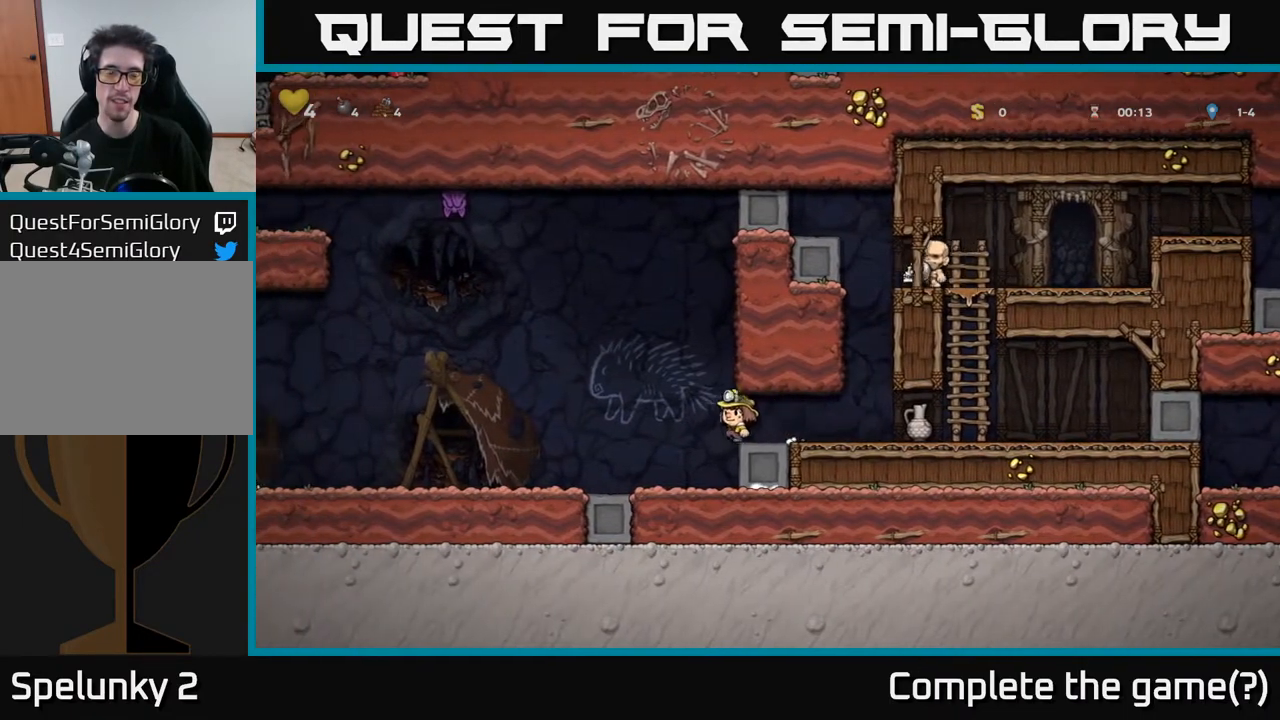
{"buttons": ["DPAD_LEFT"], "left_stick": "center", "right_stick": "center", "events": []}
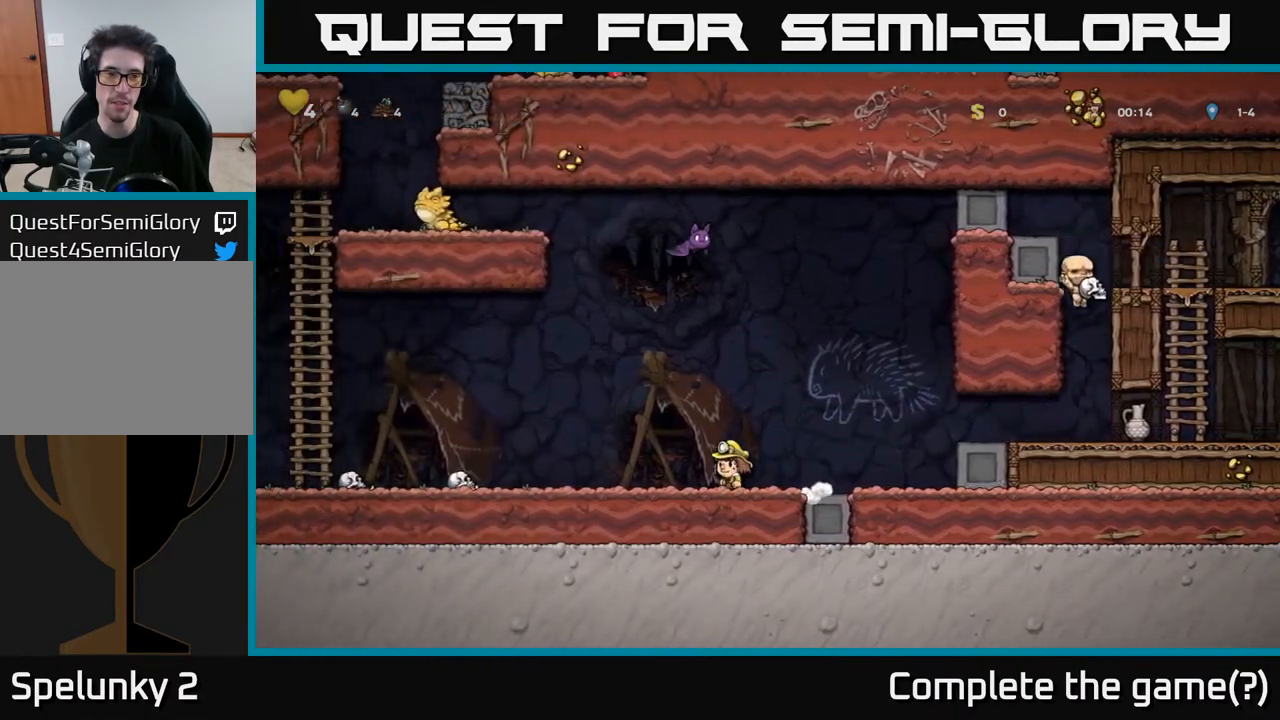
{"buttons": [], "left_stick": "center", "right_stick": "center", "events": [[433, "DPAD_LEFT", "up"]]}
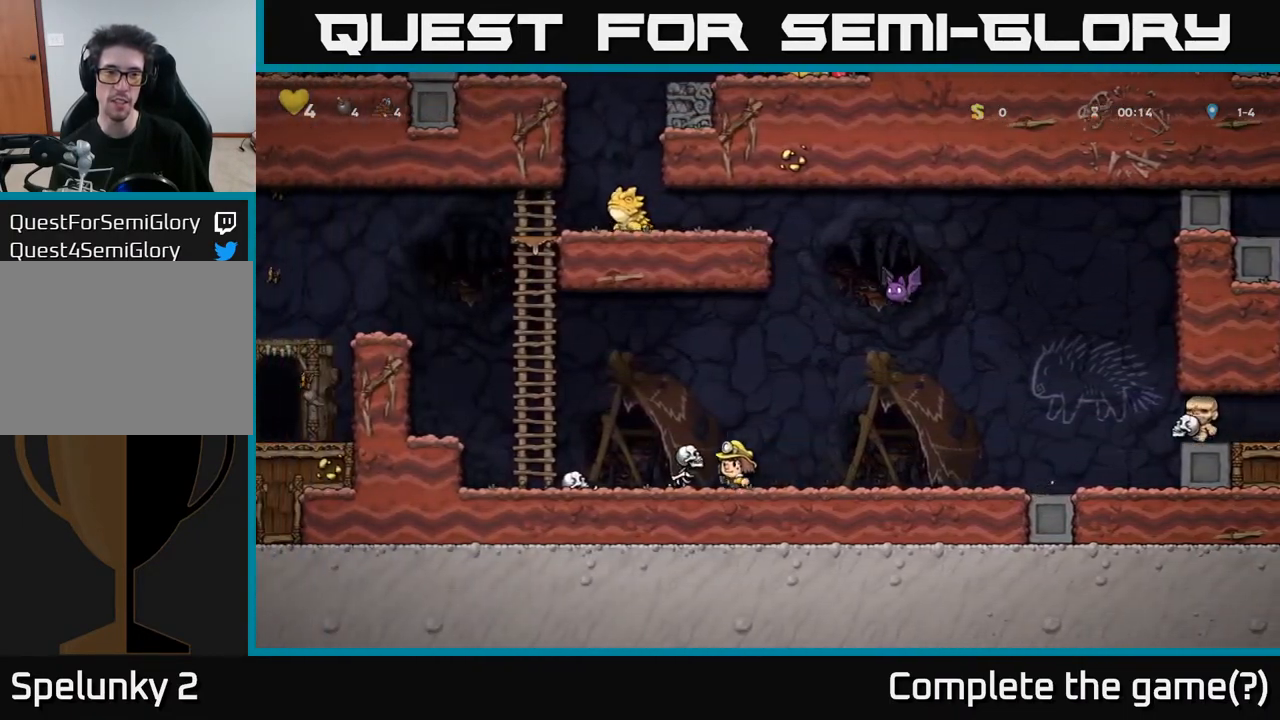
{"buttons": ["A"], "left_stick": "center", "right_stick": "center", "events": [[133, "DPAD_RIGHT", "down"], [267, "DPAD_RIGHT", "up"], [450, "A", "down"]]}
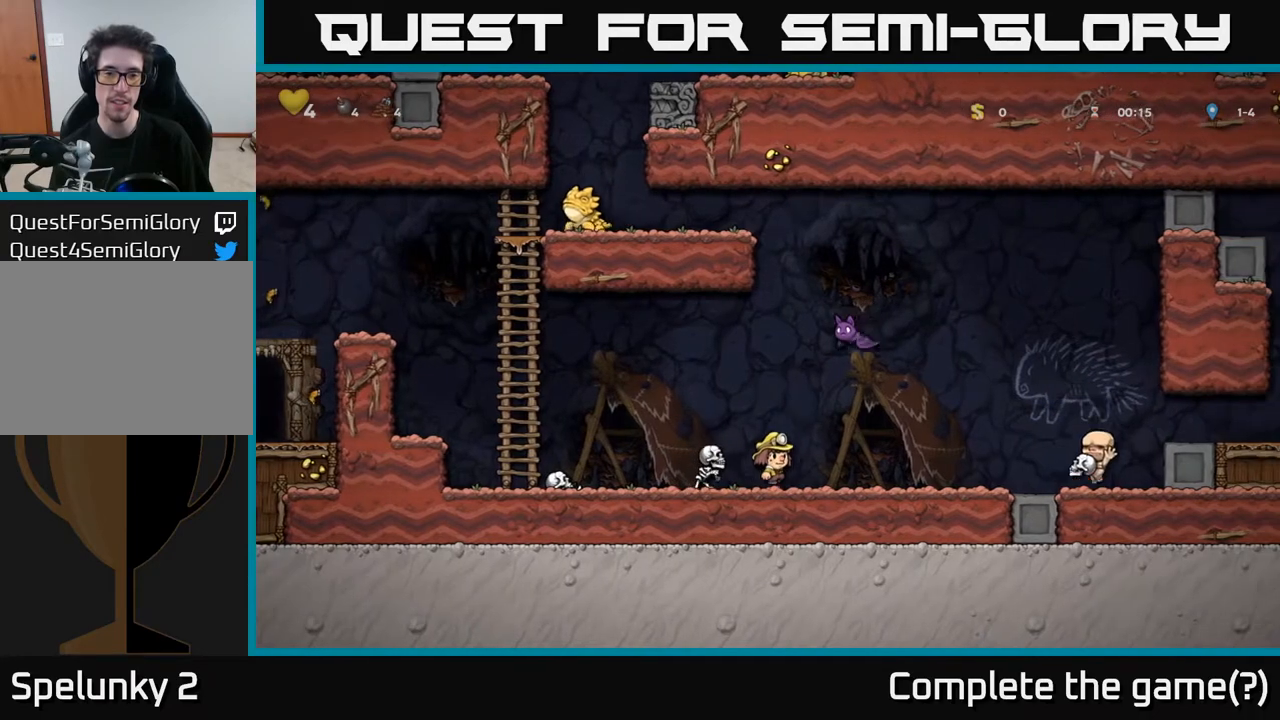
{"buttons": ["A", "DPAD_LEFT"], "left_stick": "center", "right_stick": "center", "events": [[83, "DPAD_LEFT", "down"], [133, "A", "up"], [167, "DPAD_LEFT", "up"], [217, "A", "down"], [500, "DPAD_LEFT", "down"]]}
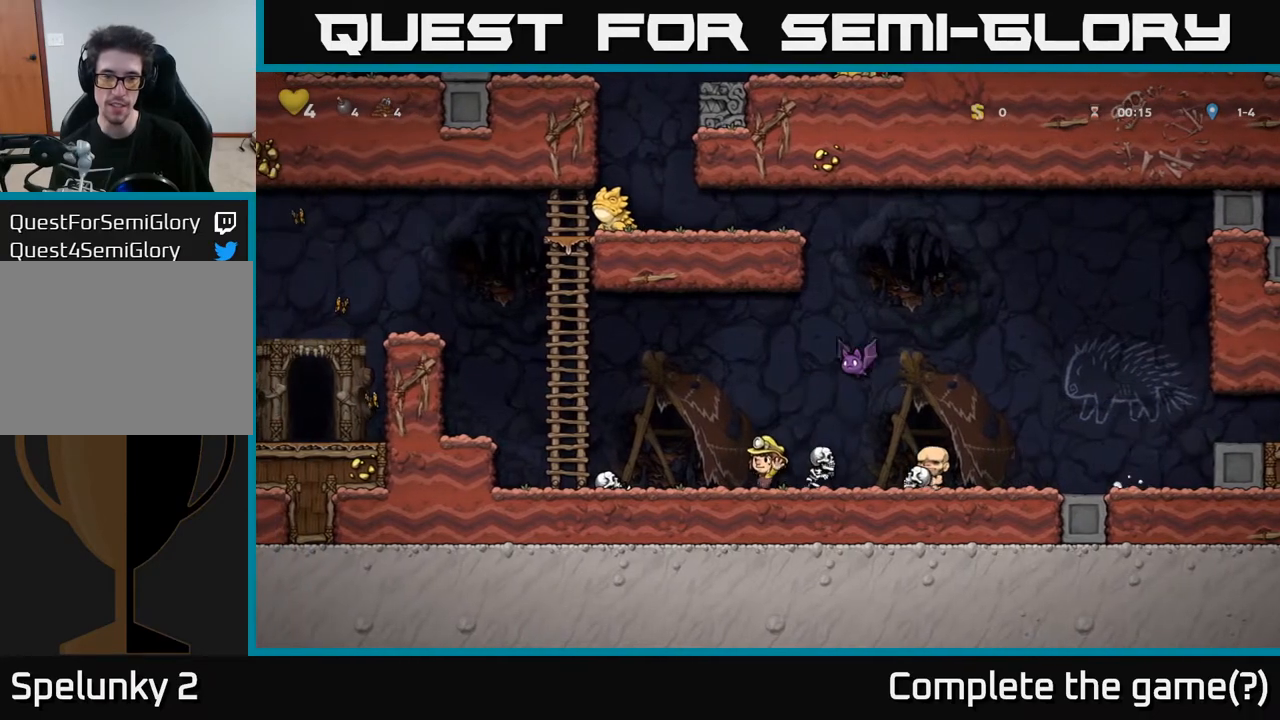
{"buttons": [], "left_stick": "center", "right_stick": "center", "events": [[17, "A", "up"], [183, "A", "down"], [433, "DPAD_LEFT", "up"], [450, "A", "up"]]}
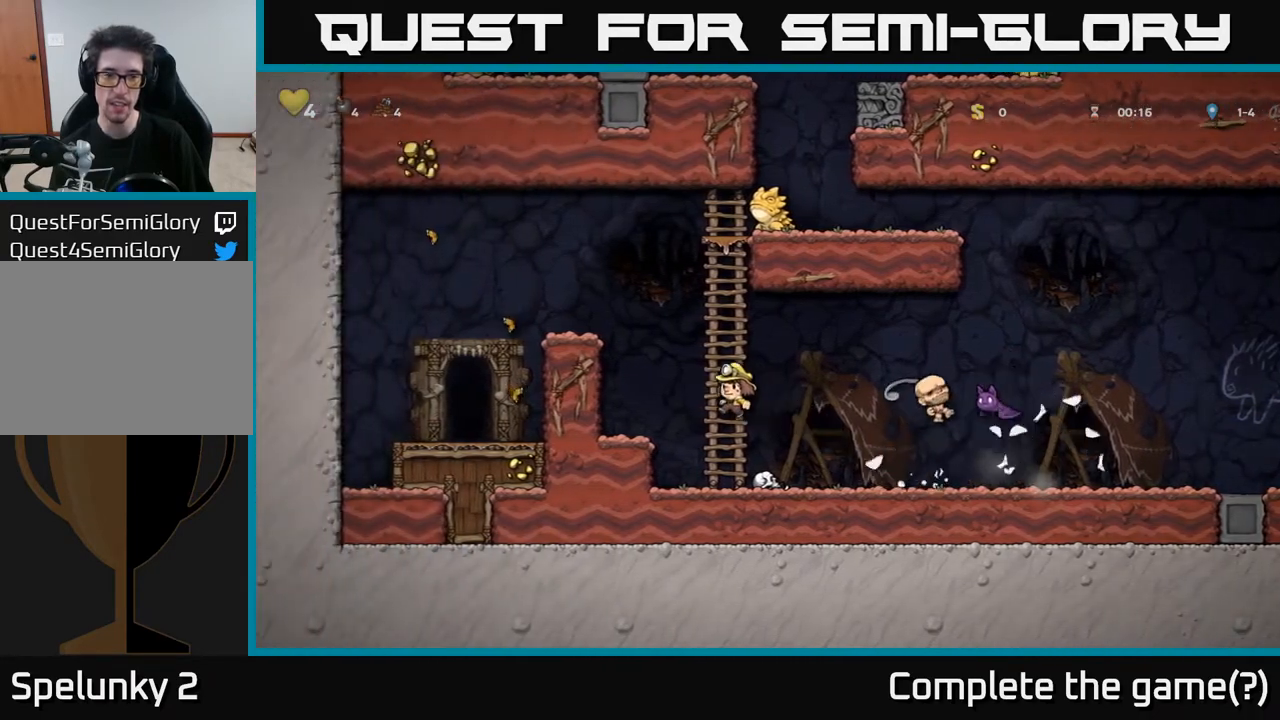
{"buttons": [], "left_stick": "center", "right_stick": "center", "events": []}
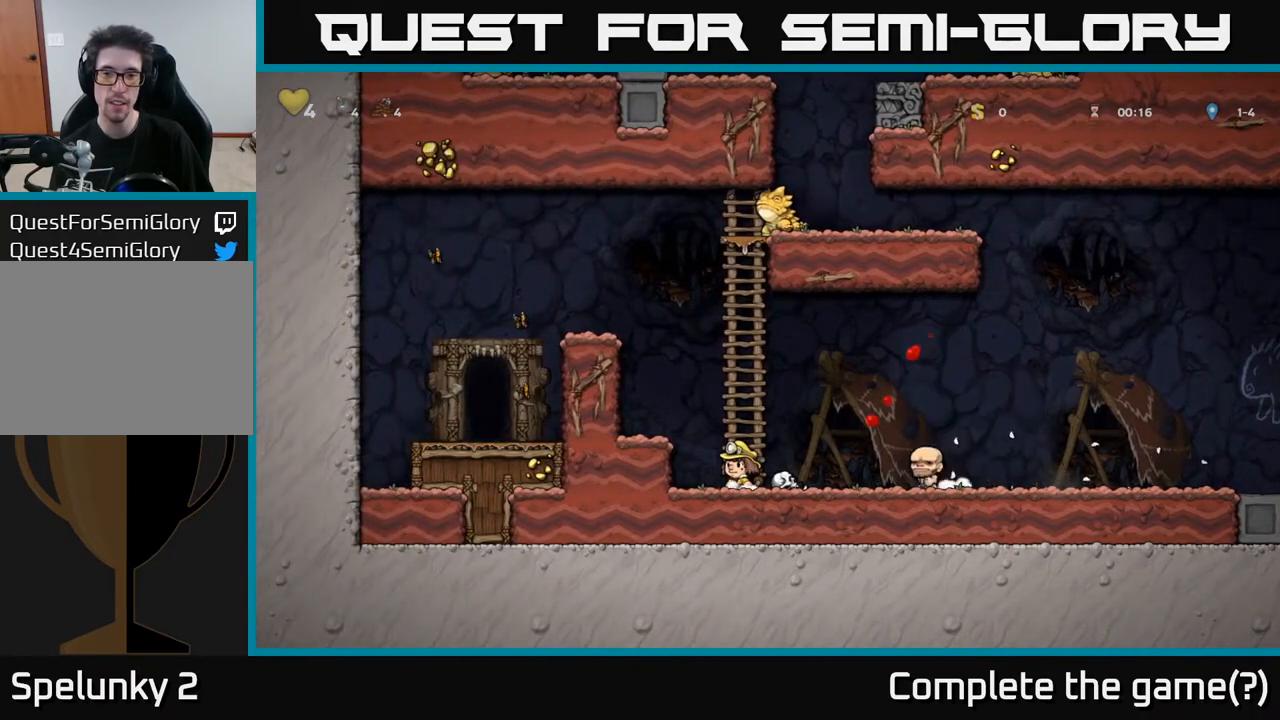
{"buttons": [], "left_stick": "center", "right_stick": "center", "events": []}
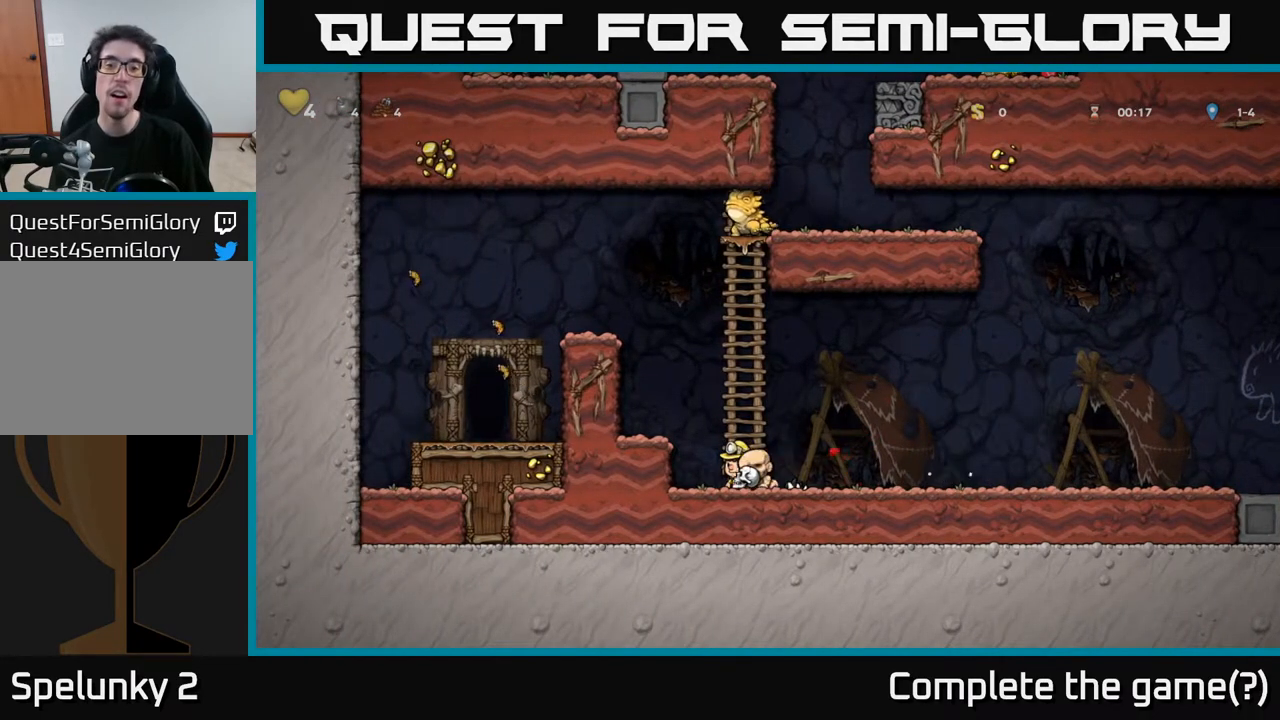
{"buttons": ["DPAD_RIGHT"], "left_stick": "center", "right_stick": "center", "events": [[67, "DPAD_RIGHT", "down"]]}
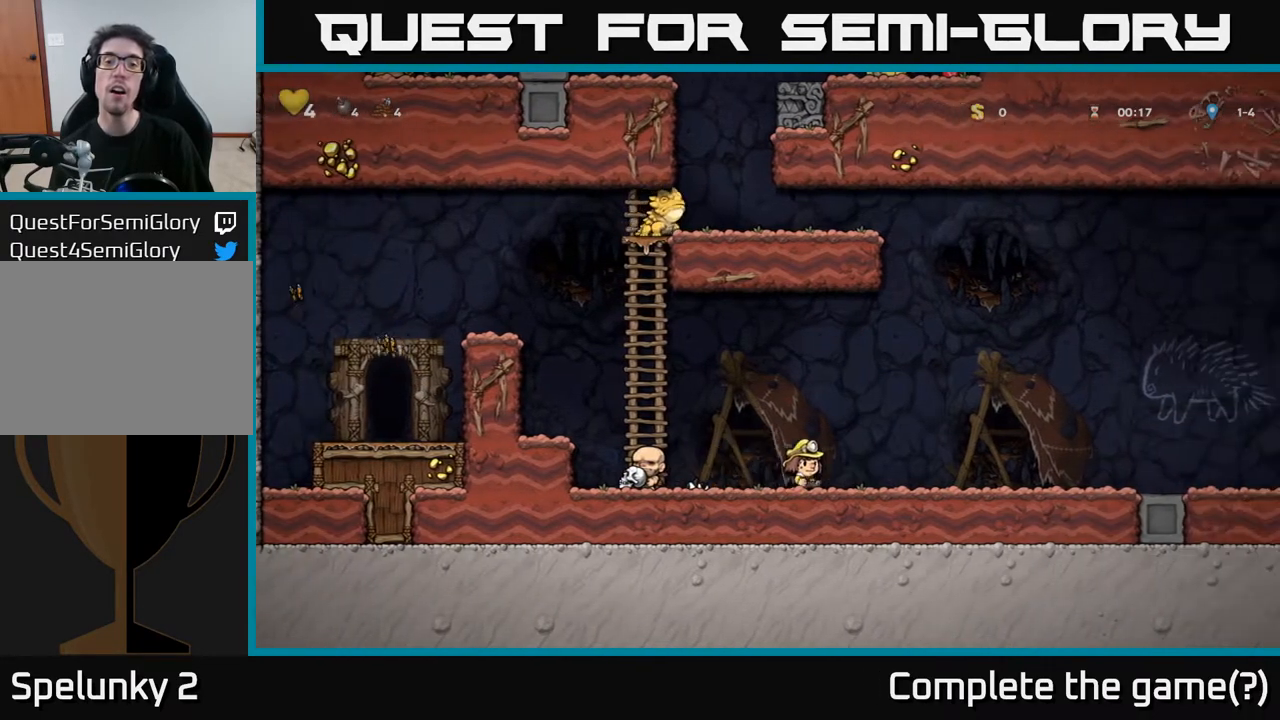
{"buttons": [], "left_stick": "center", "right_stick": "center", "events": [[350, "DPAD_RIGHT", "up"]]}
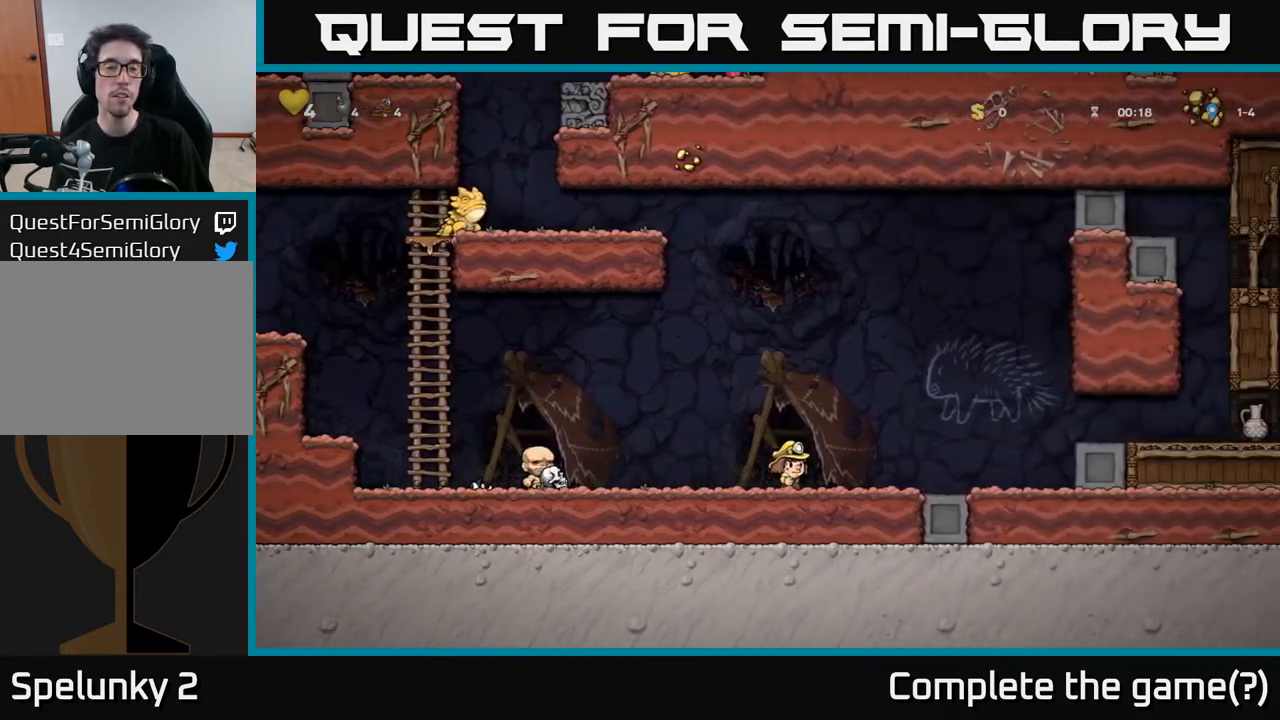
{"buttons": ["DPAD_RIGHT"], "left_stick": "center", "right_stick": "center", "events": [[417, "DPAD_RIGHT", "down"]]}
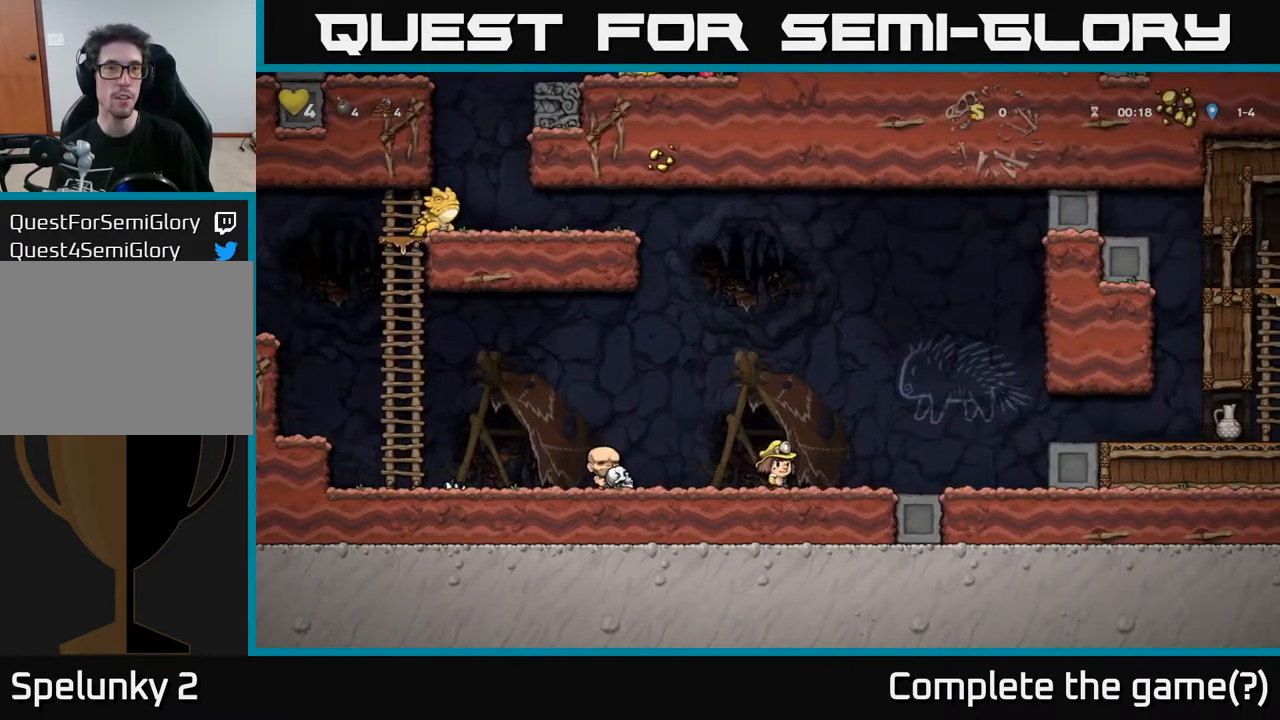
{"buttons": ["DPAD_RIGHT"], "left_stick": "center", "right_stick": "center", "events": [[150, "A", "down"], [433, "A", "up"]]}
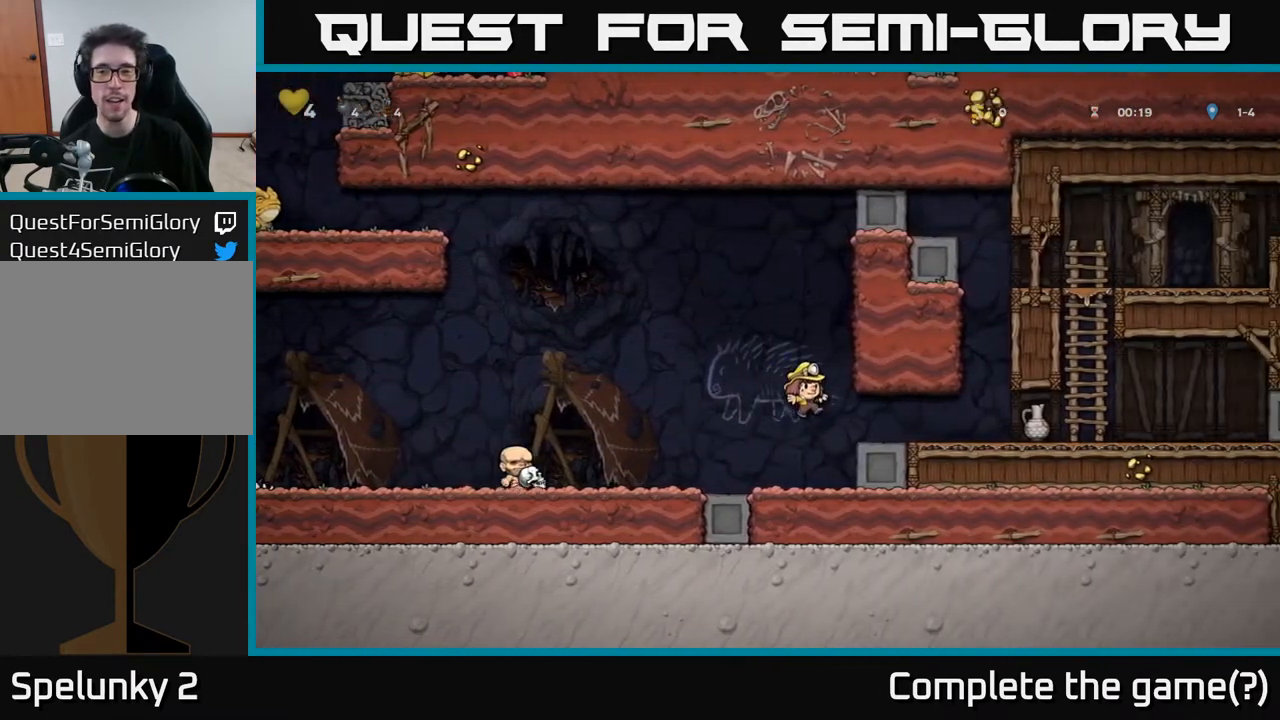
{"buttons": [], "left_stick": "center", "right_stick": "center", "events": [[500, "DPAD_RIGHT", "up"]]}
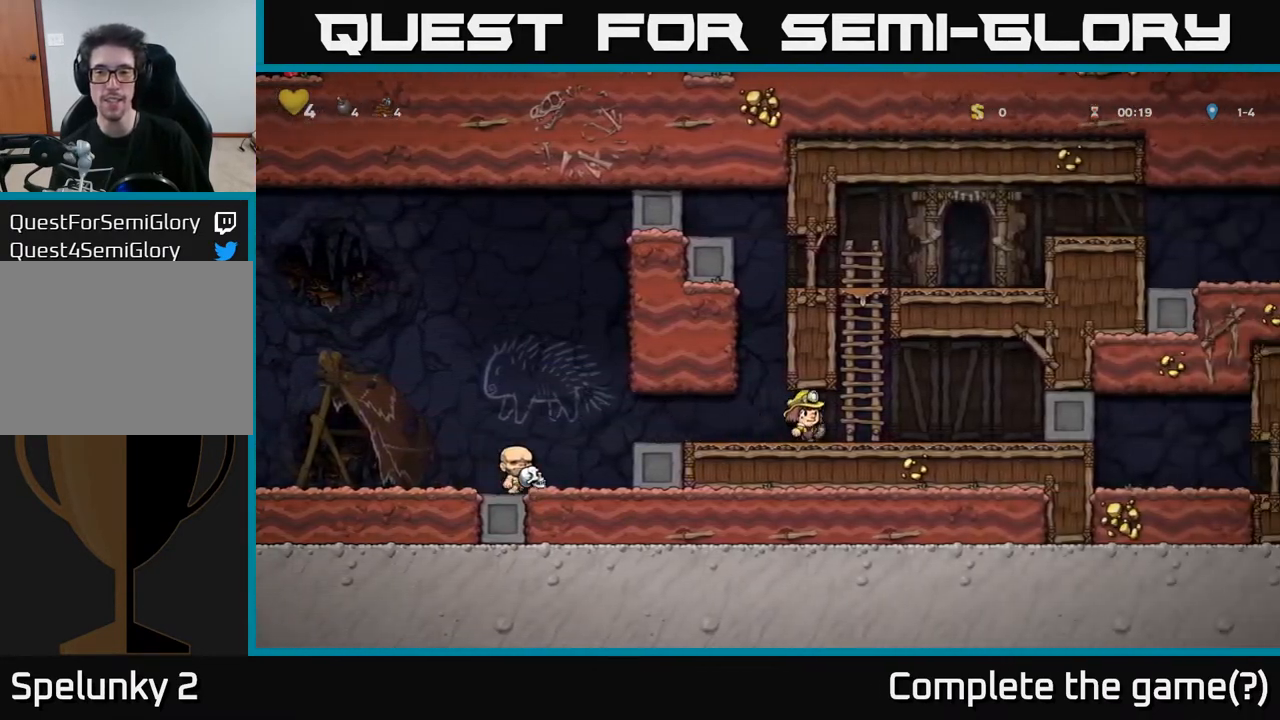
{"buttons": ["X", "DPAD_DOWN"], "left_stick": "center", "right_stick": "center", "events": [[83, "DPAD_LEFT", "down"], [200, "DPAD_LEFT", "up"], [250, "DPAD_DOWN", "down"], [400, "X", "down"]]}
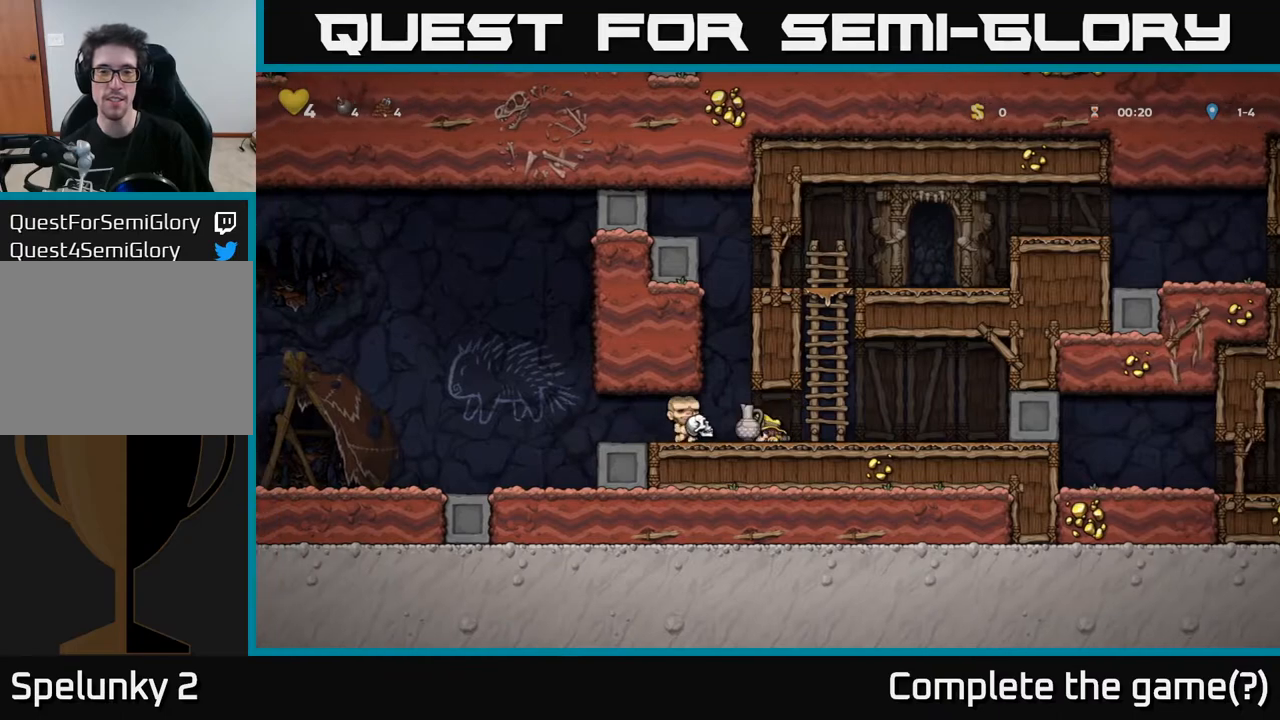
{"buttons": ["DPAD_LEFT"], "left_stick": "center", "right_stick": "center", "events": [[33, "X", "up"], [117, "DPAD_DOWN", "up"], [150, "DPAD_LEFT", "down"]]}
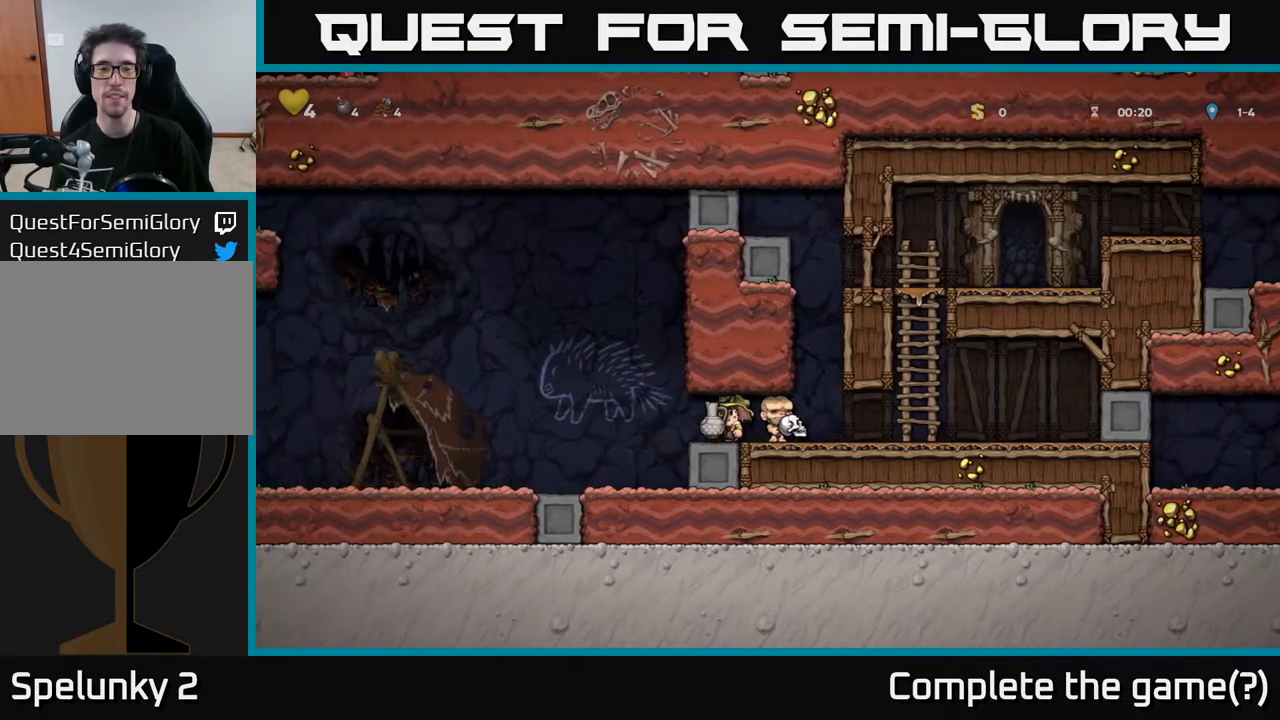
{"buttons": [], "left_stick": "center", "right_stick": "center", "events": [[50, "DPAD_LEFT", "up"], [50, "X", "down"], [150, "X", "up"]]}
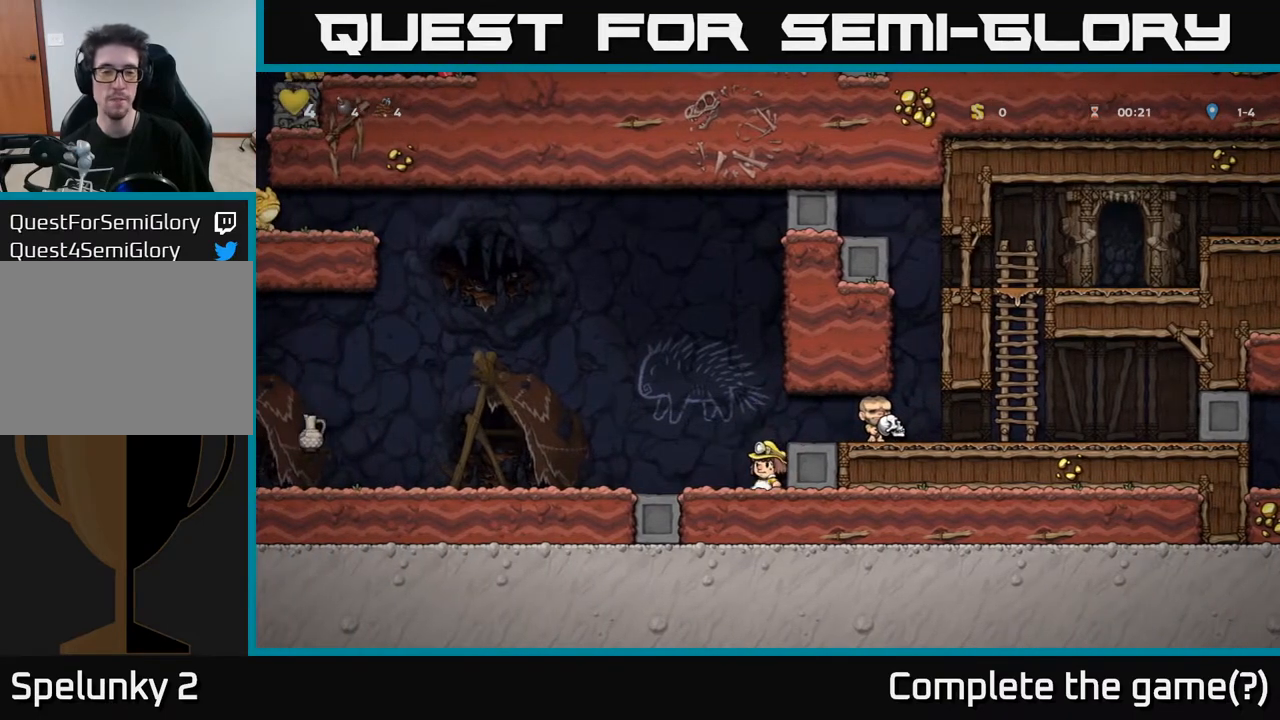
{"buttons": ["DPAD_LEFT"], "left_stick": "center", "right_stick": "center", "events": [[33, "DPAD_LEFT", "down"]]}
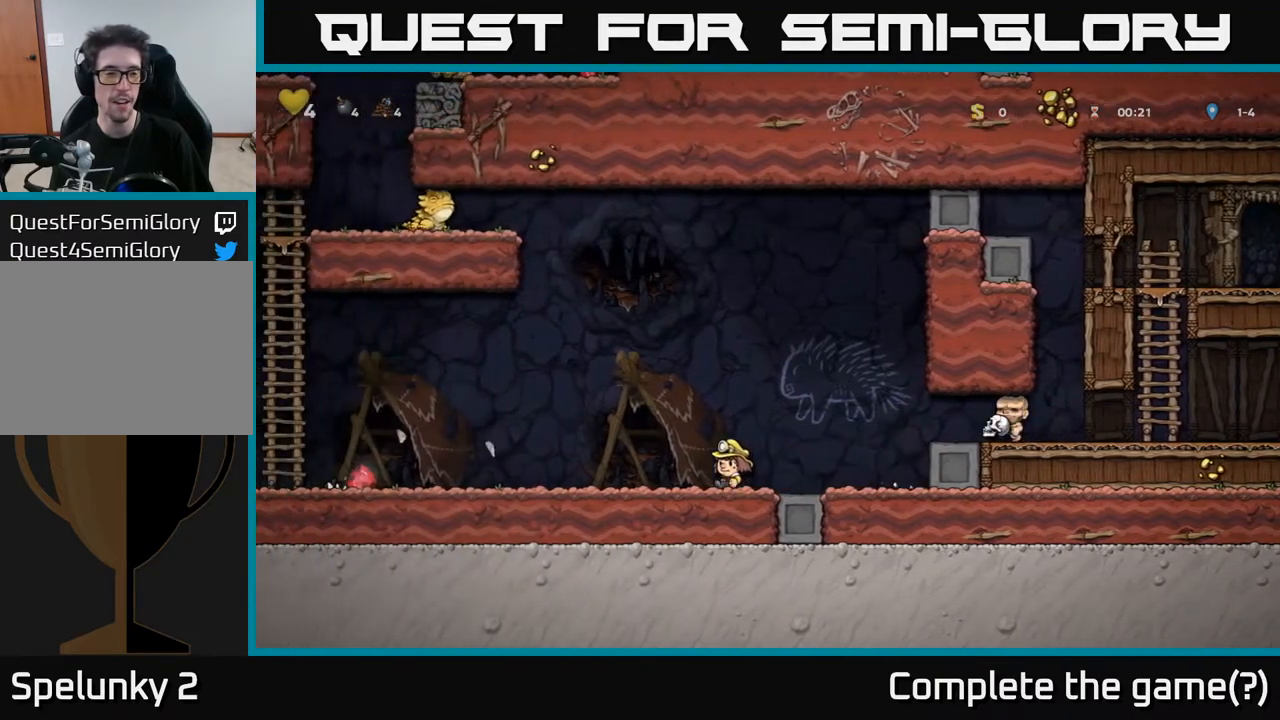
{"buttons": ["DPAD_LEFT"], "left_stick": "center", "right_stick": "center", "events": [[300, "A", "down"], [433, "A", "up"]]}
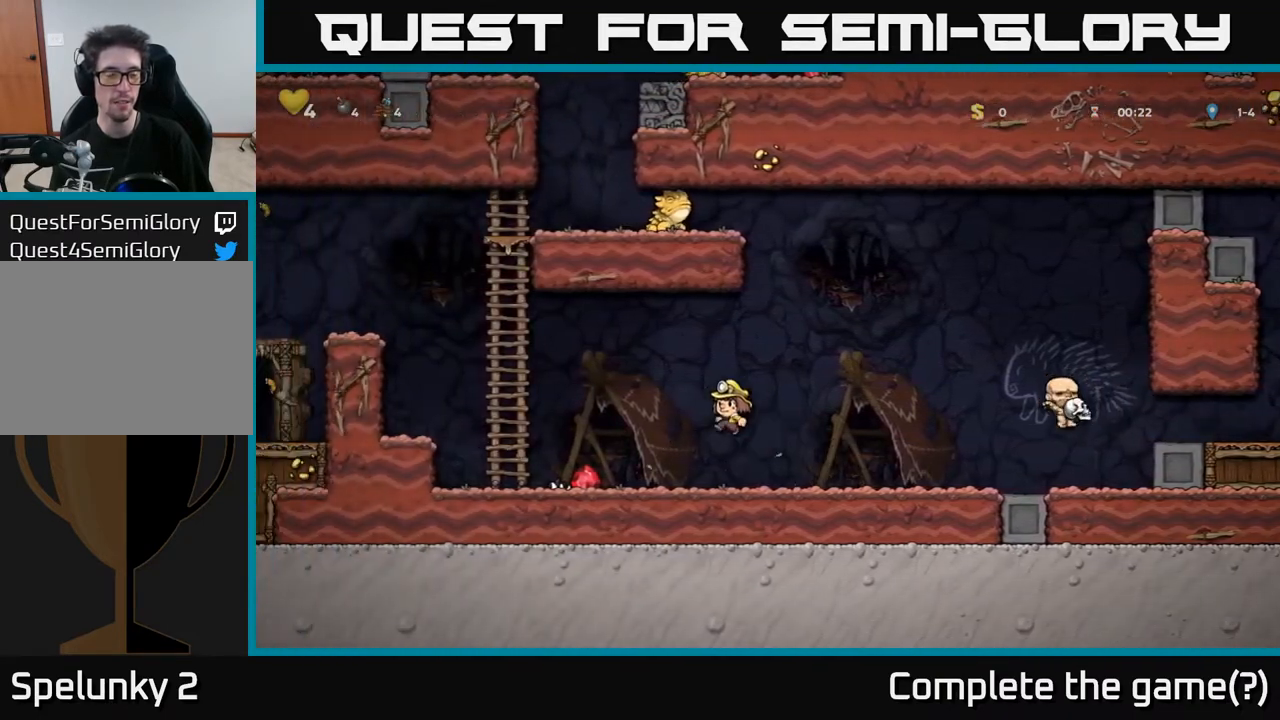
{"buttons": ["A", "DPAD_UP"], "left_stick": "center", "right_stick": "center", "events": [[333, "A", "down"], [383, "DPAD_UP", "down"], [433, "DPAD_LEFT", "up"]]}
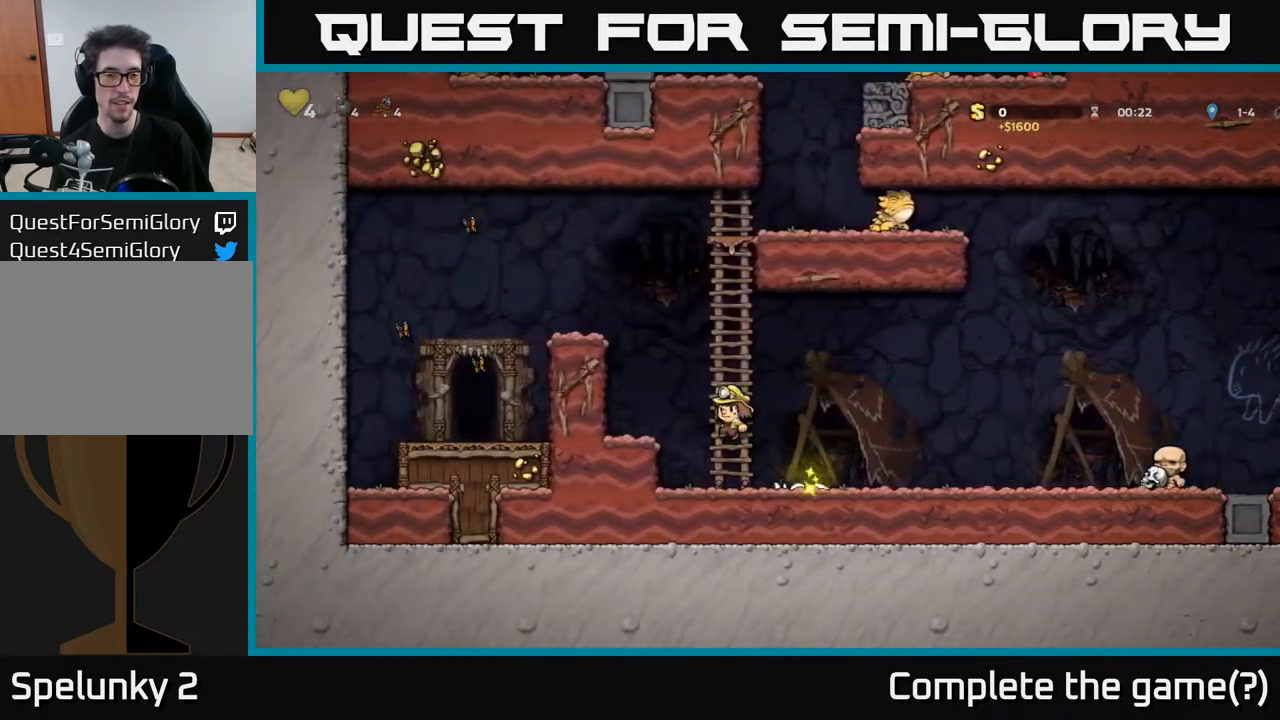
{"buttons": ["DPAD_LEFT"], "left_stick": "center", "right_stick": "center", "events": [[33, "A", "up"], [200, "DPAD_LEFT", "down"], [250, "DPAD_UP", "up"], [300, "A", "down"], [500, "A", "up"]]}
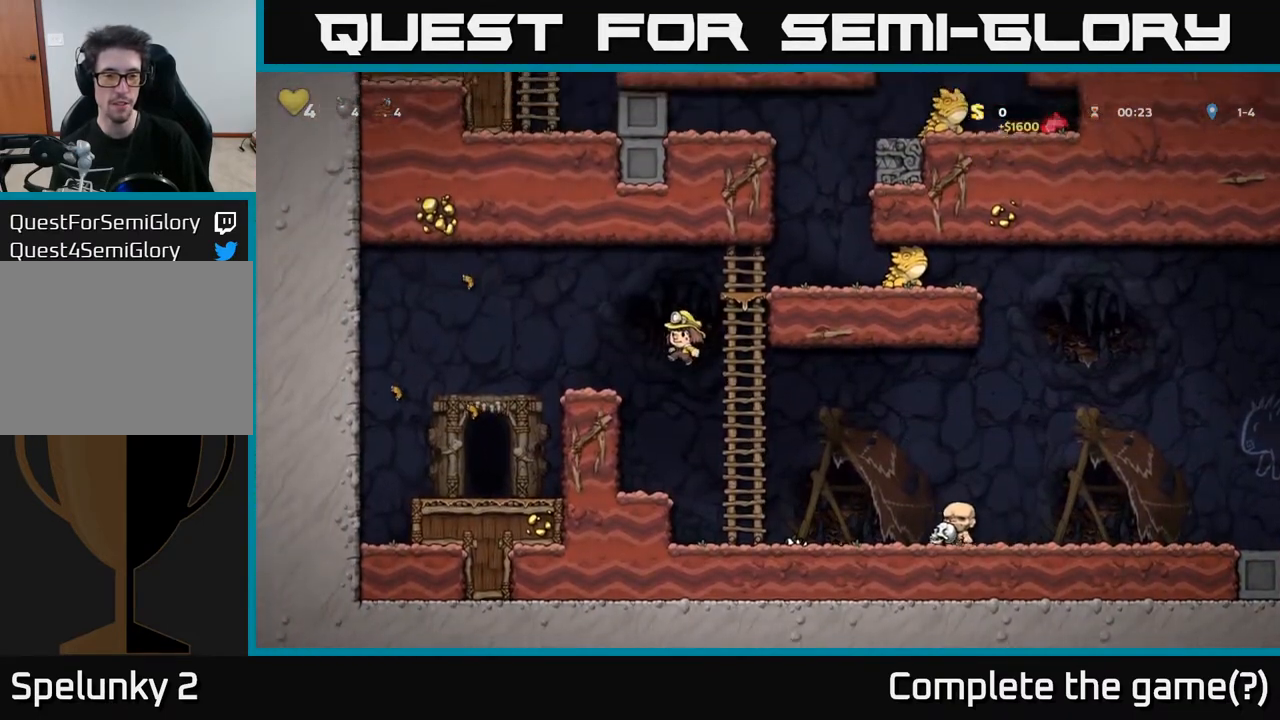
{"buttons": ["A"], "left_stick": "center", "right_stick": "center", "events": [[83, "DPAD_LEFT", "up"], [450, "A", "down"]]}
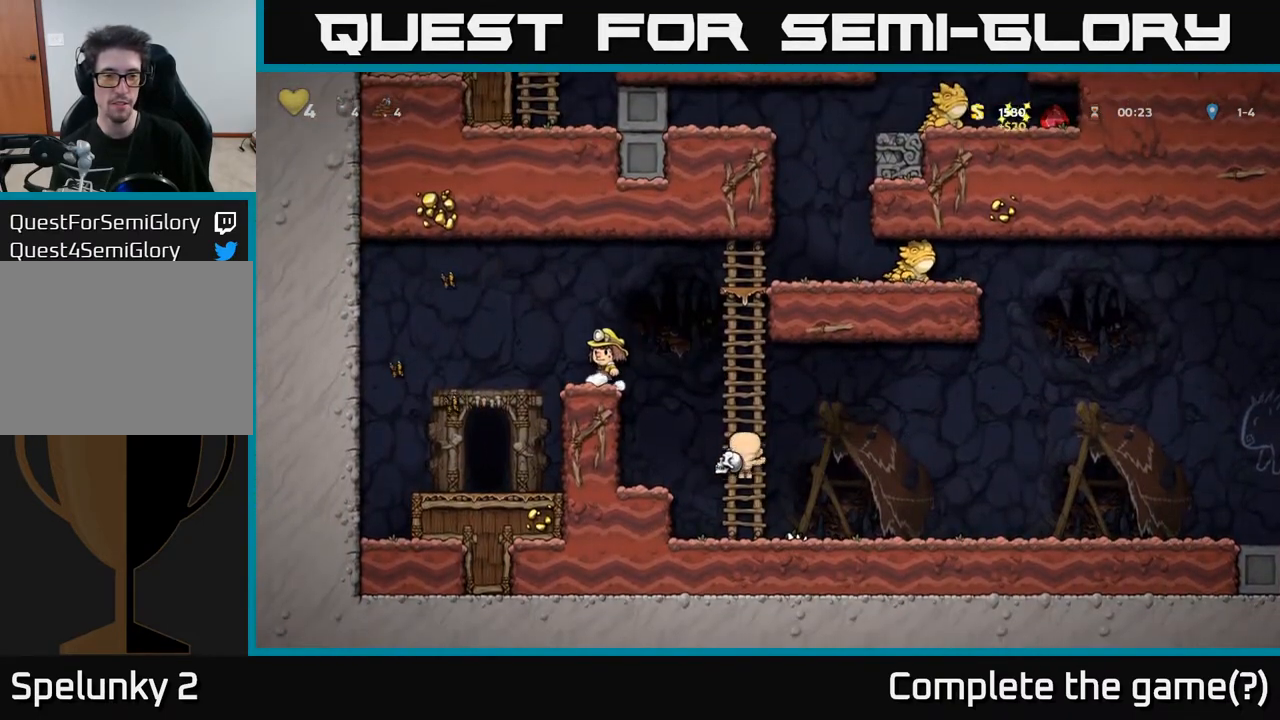
{"buttons": ["DPAD_UP"], "left_stick": "center", "right_stick": "center", "events": [[33, "DPAD_RIGHT", "down"], [350, "DPAD_RIGHT", "up"], [367, "DPAD_UP", "down"], [417, "A", "up"]]}
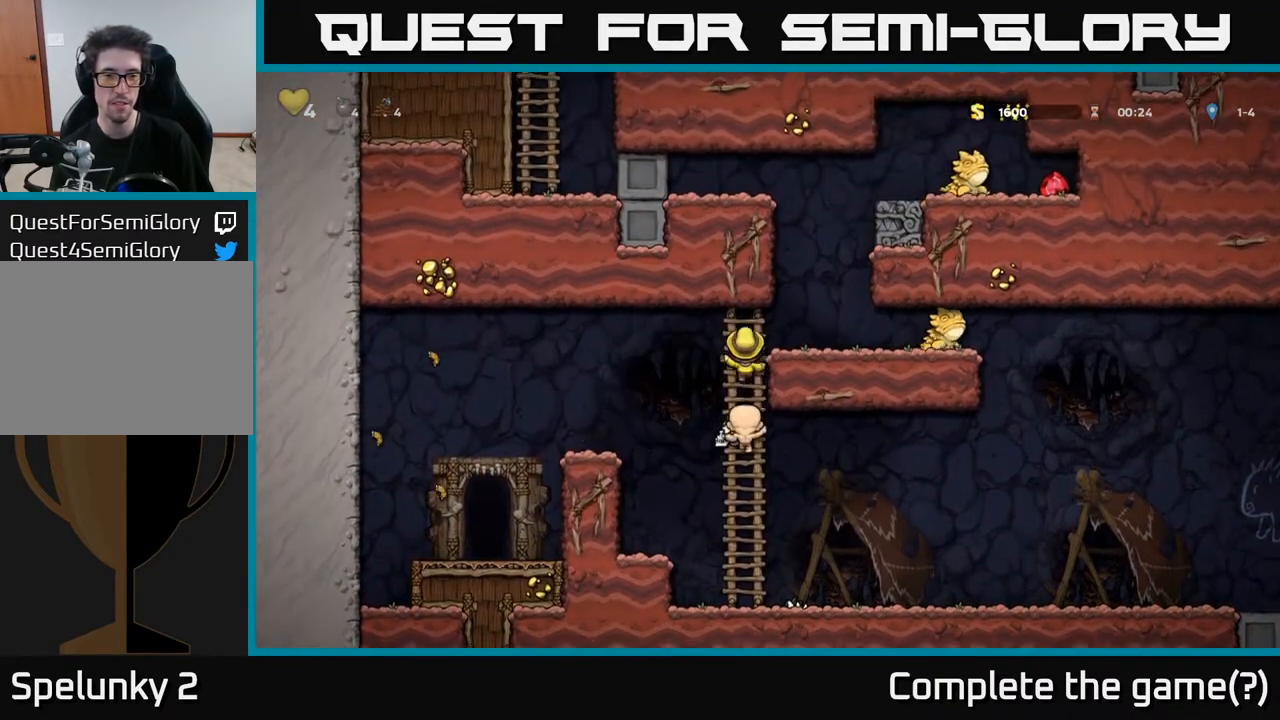
{"buttons": [], "left_stick": "center", "right_stick": "center", "events": [[117, "DPAD_UP", "up"], [233, "DPAD_RIGHT", "down"], [500, "DPAD_RIGHT", "up"]]}
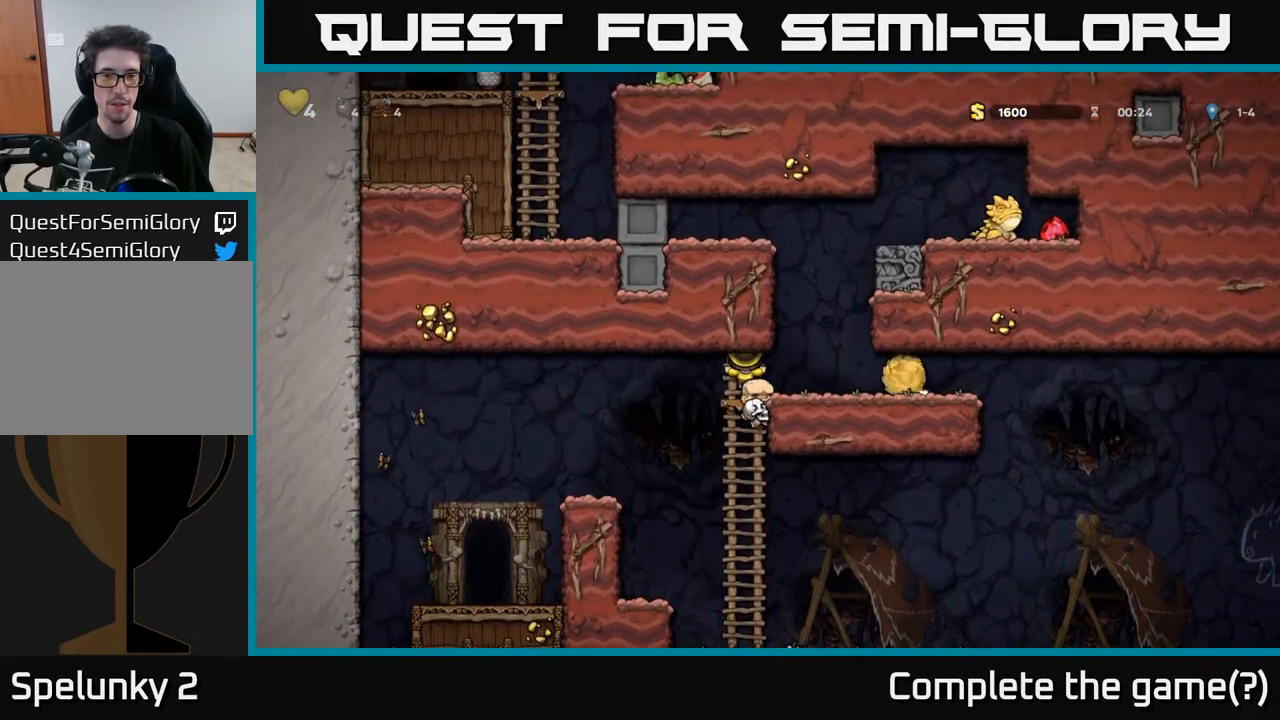
{"buttons": ["DPAD_LEFT"], "left_stick": "center", "right_stick": "center", "events": [[200, "DPAD_LEFT", "down"], [233, "A", "down"], [433, "A", "up"]]}